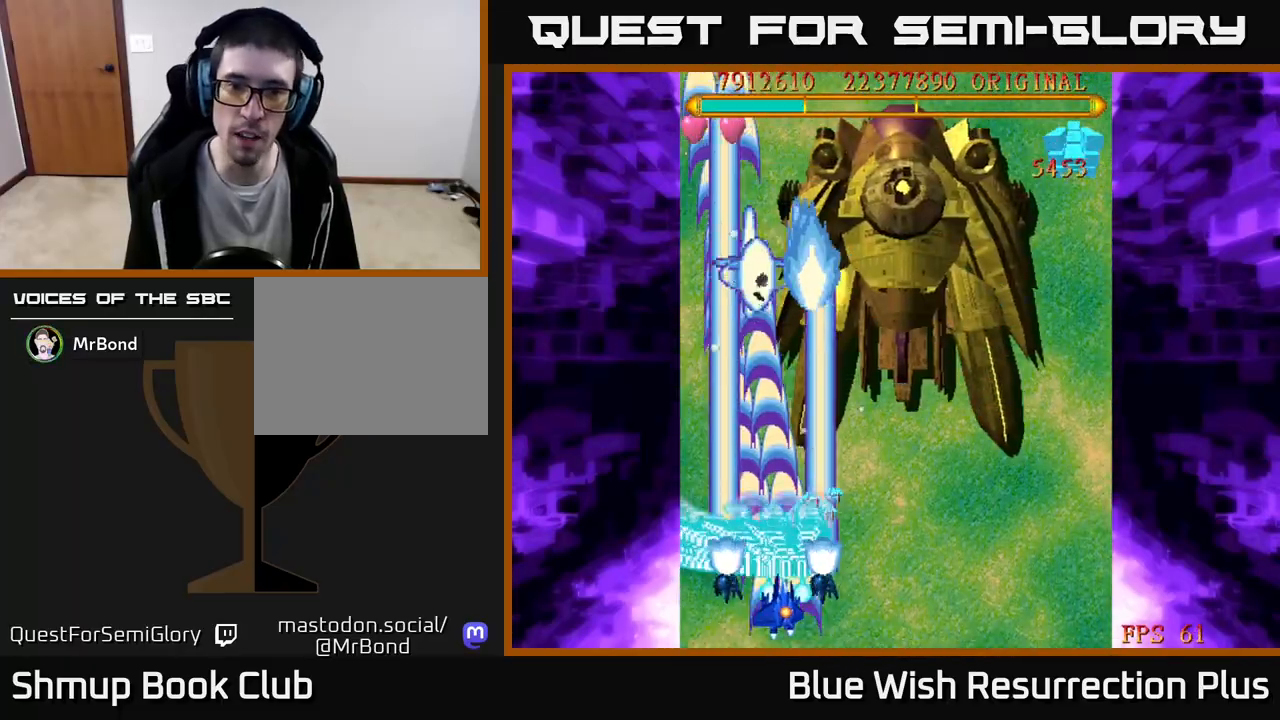
Gameplay with a controller (Xbox layout); each line is a JSON object with the inputs held at the frame after it. "events" lists button and stick changes between this image and that frame as [ms after this image, input, new state], when the widget could be followed in between. Not read: left_stick right_stick.
{"buttons": ["A", "DPAD_RIGHT"], "events": []}
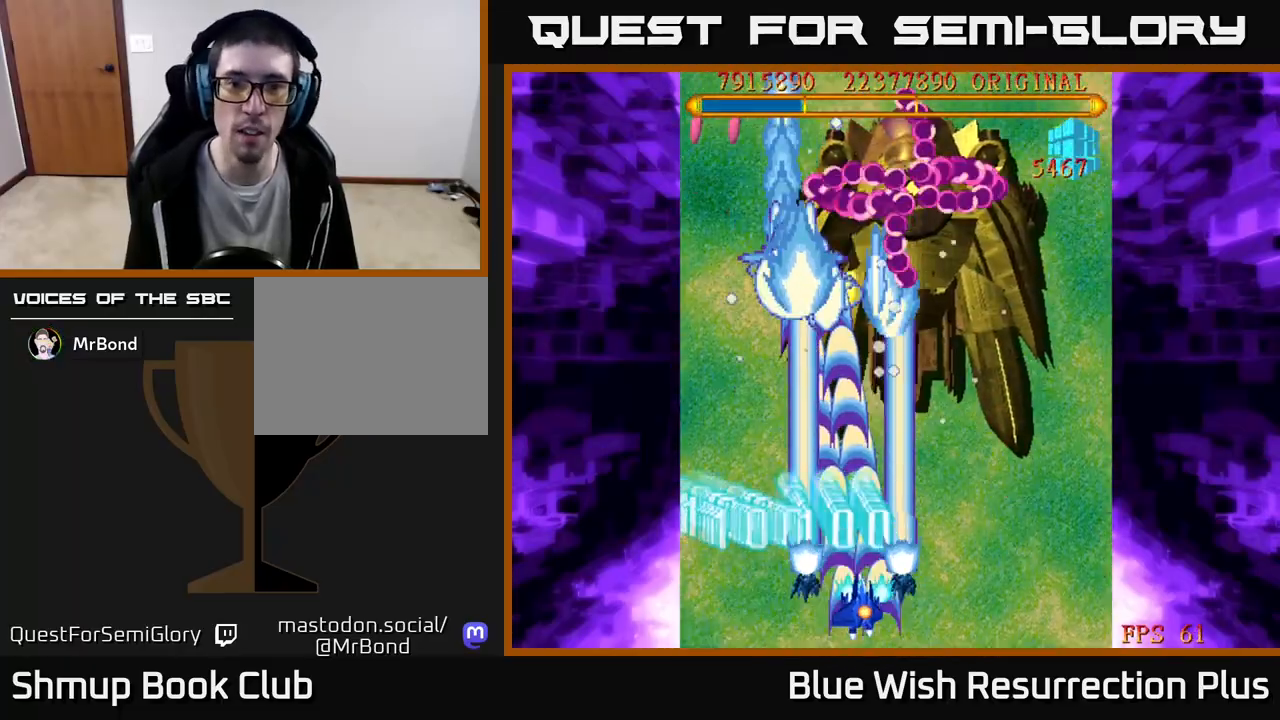
{"buttons": ["A"], "events": [[200, "DPAD_DOWN", "down"], [217, "DPAD_RIGHT", "up"], [383, "DPAD_DOWN", "up"]]}
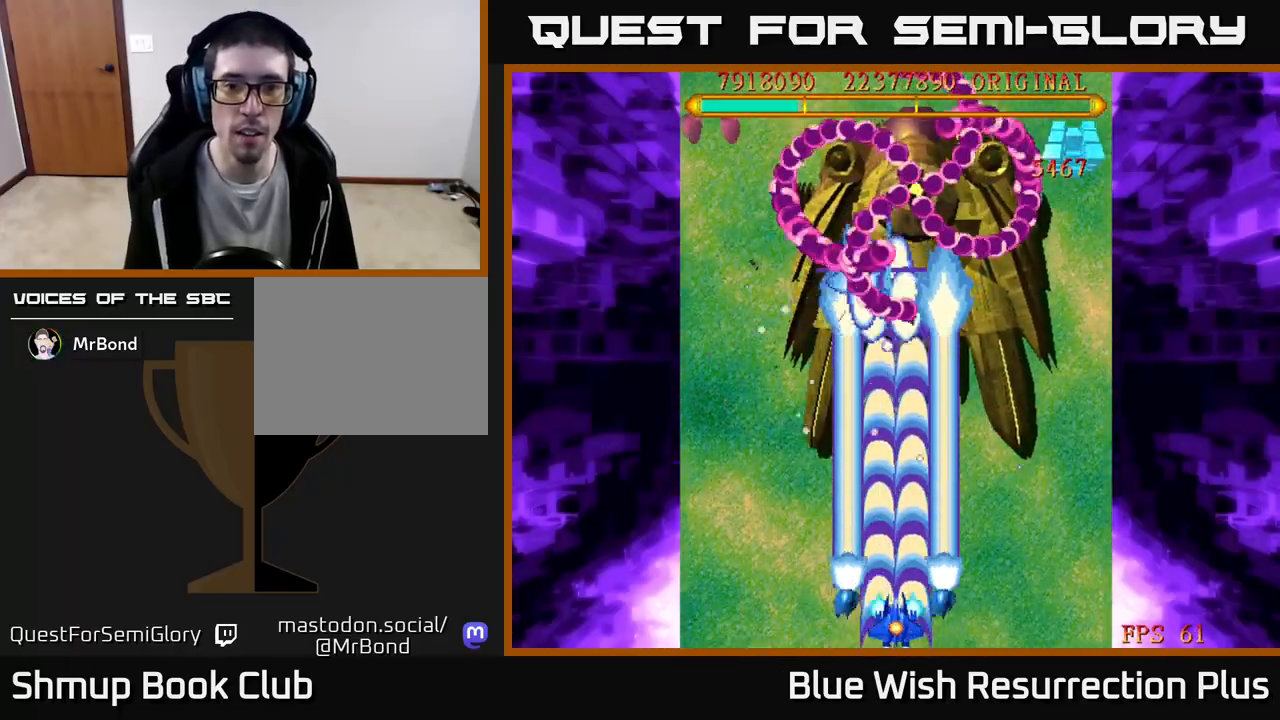
{"buttons": ["A"], "events": []}
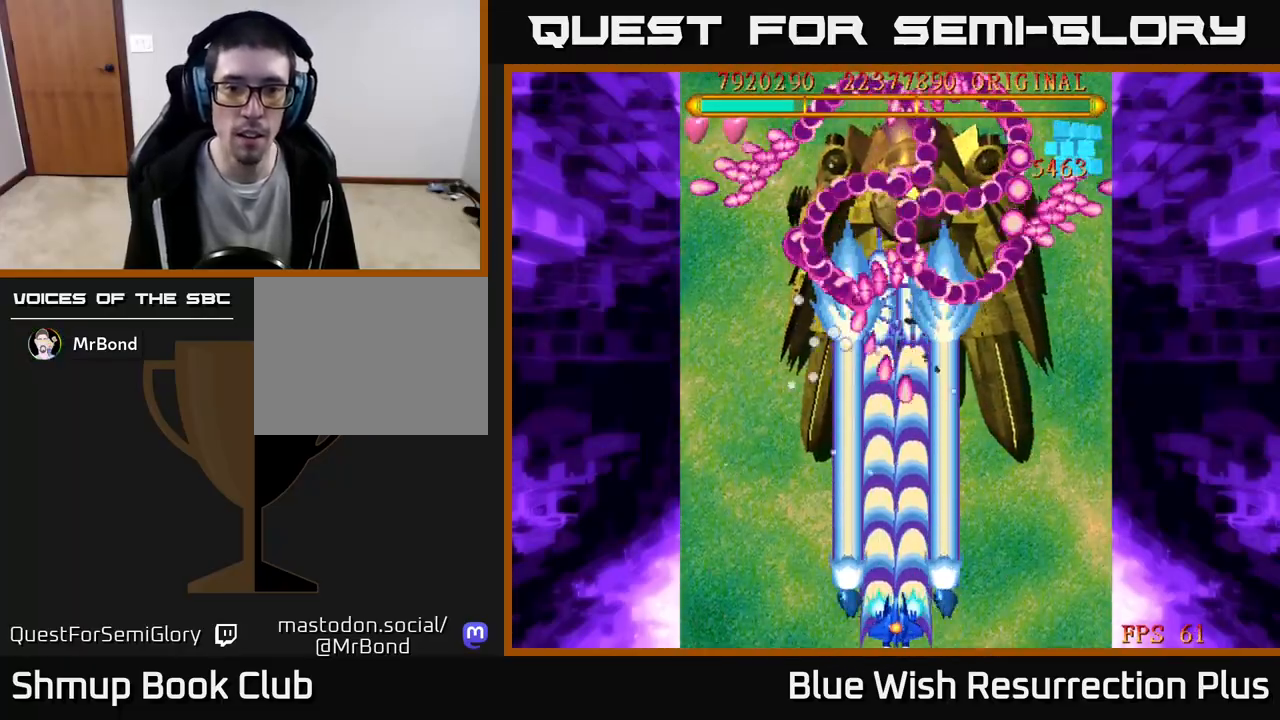
{"buttons": ["A"], "events": []}
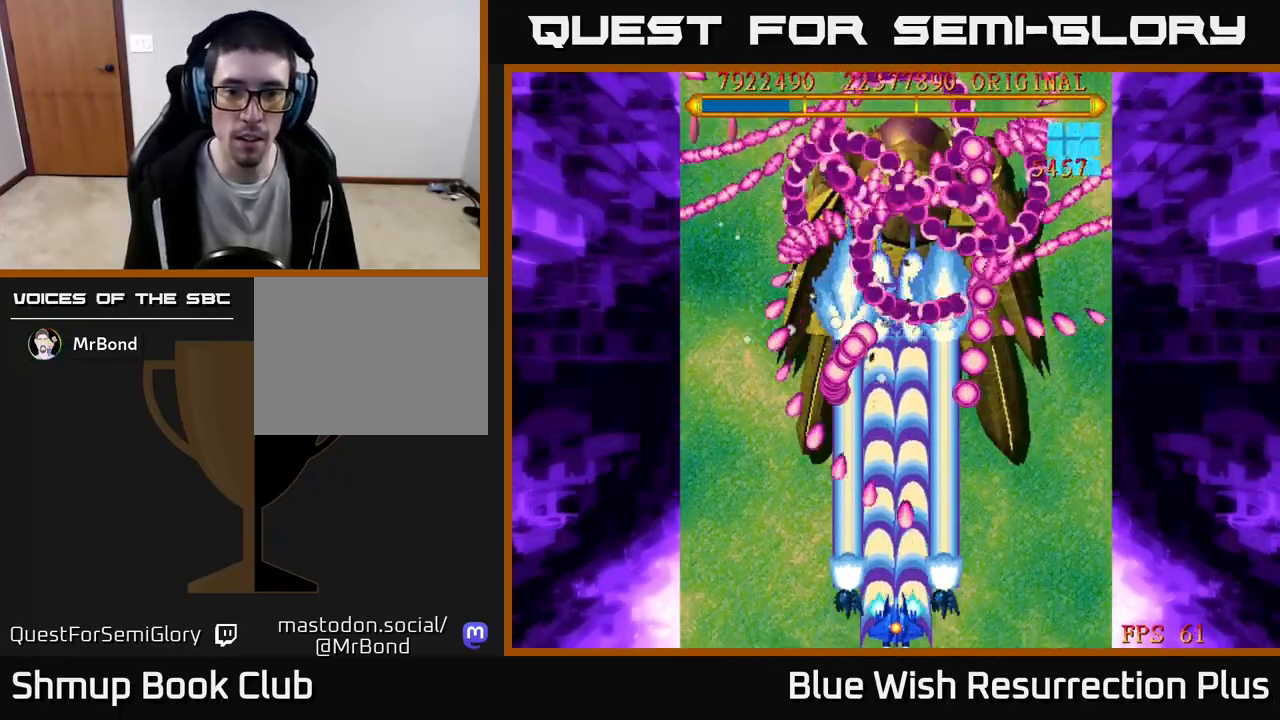
{"buttons": ["A"], "events": []}
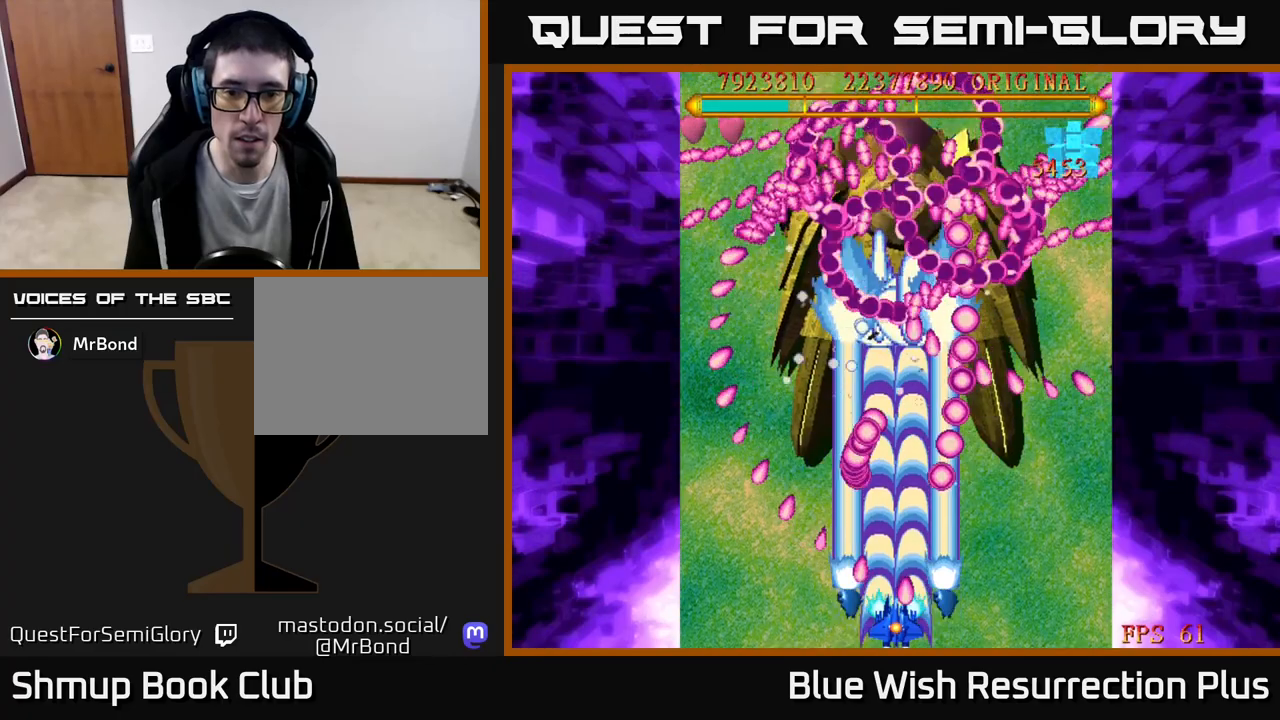
{"buttons": ["A"], "events": []}
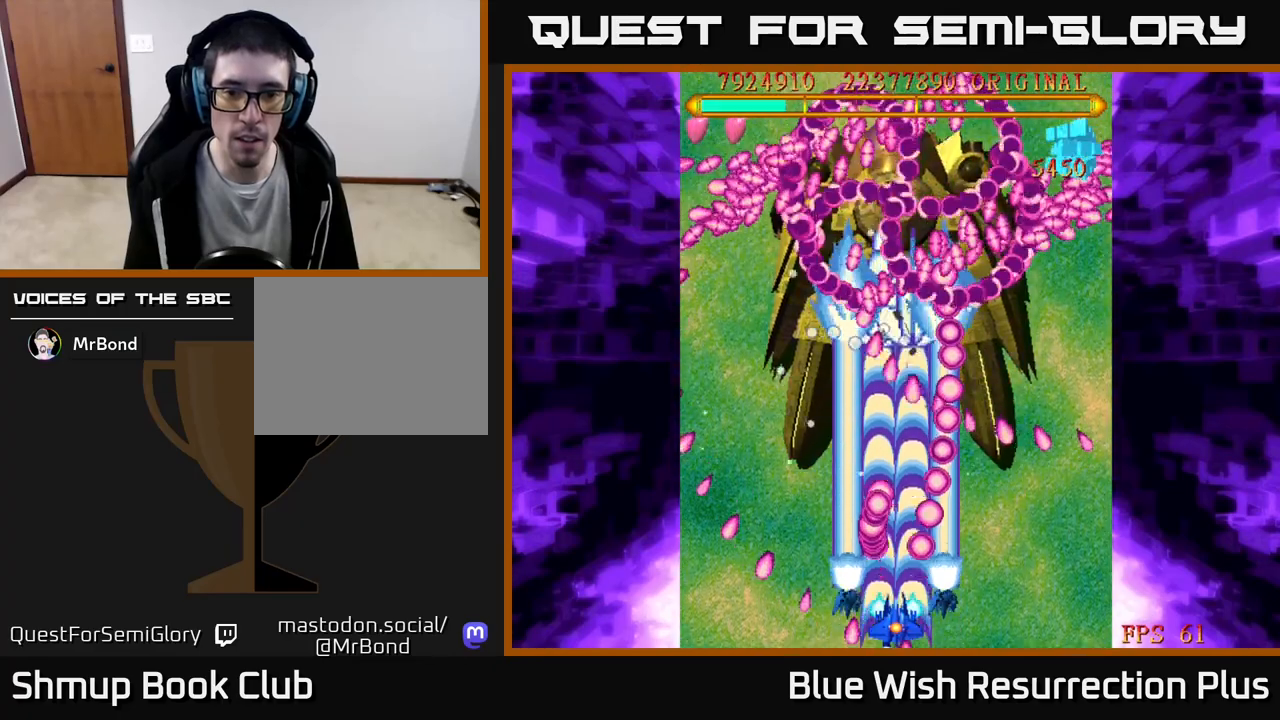
{"buttons": ["A"], "events": [[33, "DPAD_RIGHT", "down"], [117, "DPAD_RIGHT", "up"], [217, "DPAD_RIGHT", "down"], [283, "DPAD_RIGHT", "up"], [383, "DPAD_RIGHT", "down"], [433, "DPAD_RIGHT", "up"]]}
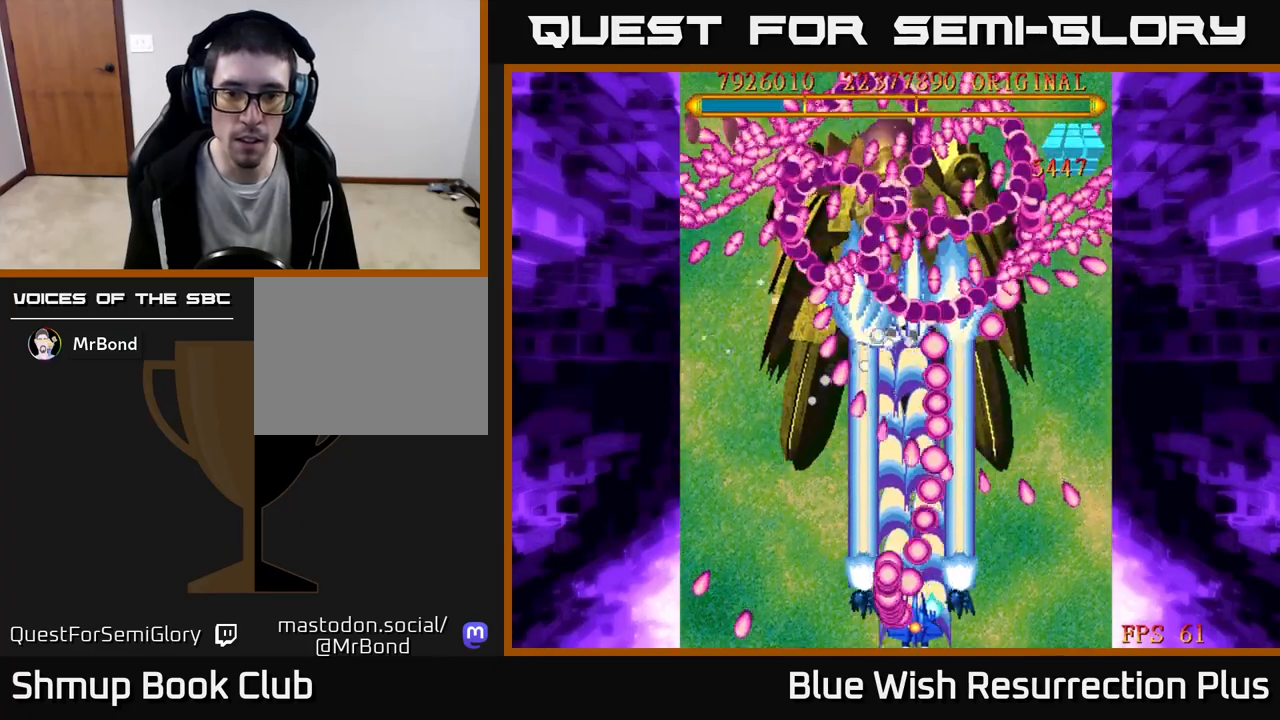
{"buttons": ["A"], "events": [[67, "DPAD_RIGHT", "down"], [133, "DPAD_RIGHT", "up"], [300, "DPAD_RIGHT", "down"], [367, "DPAD_RIGHT", "up"]]}
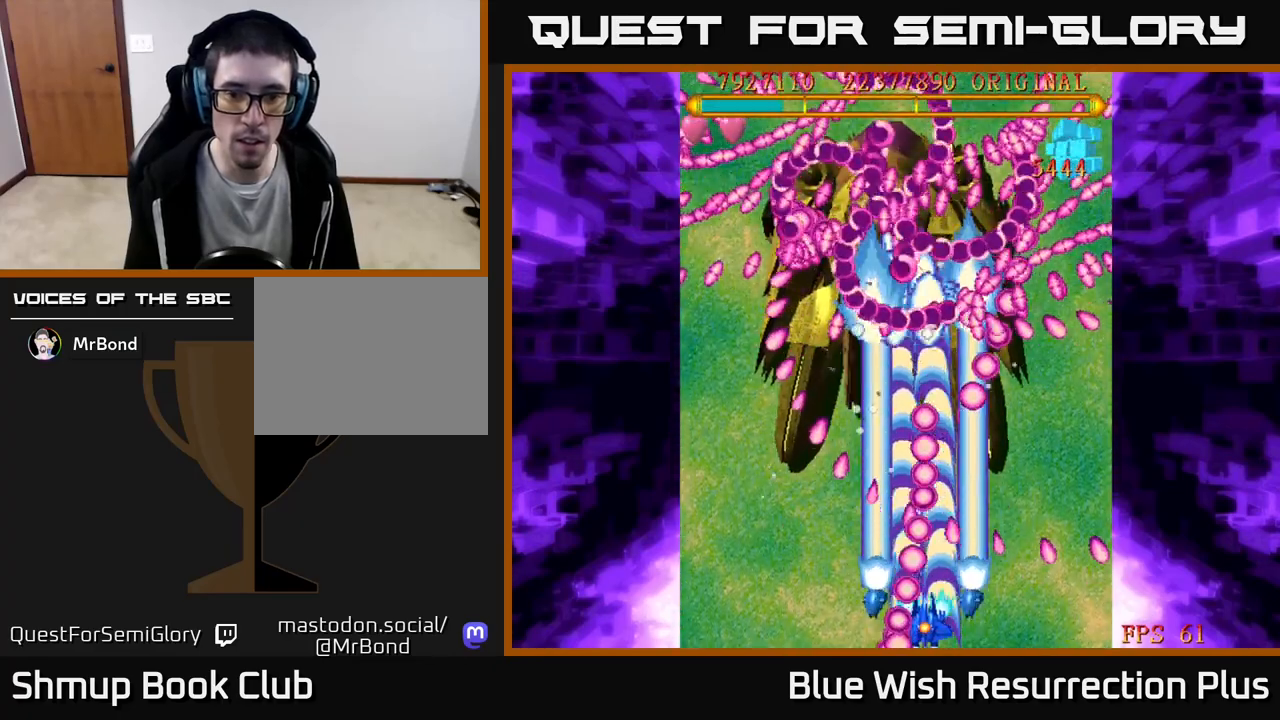
{"buttons": ["A"], "events": []}
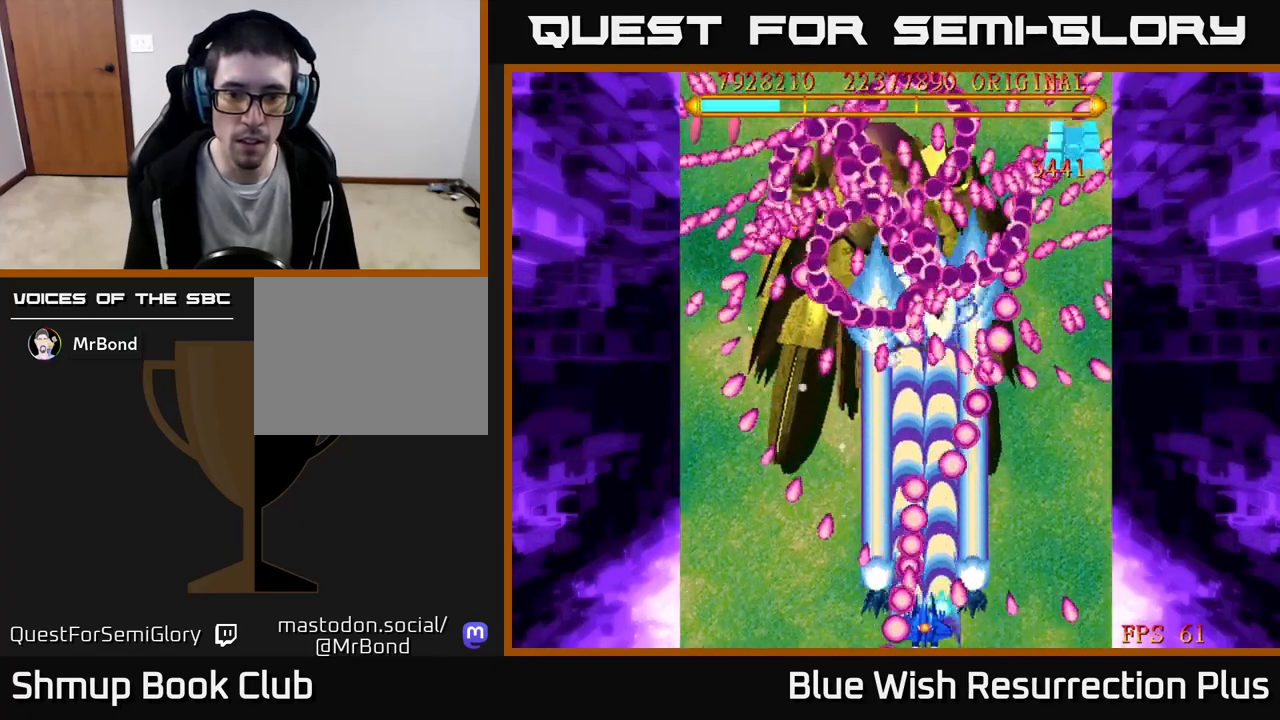
{"buttons": ["A"], "events": [[167, "DPAD_RIGHT", "down"], [217, "DPAD_RIGHT", "up"]]}
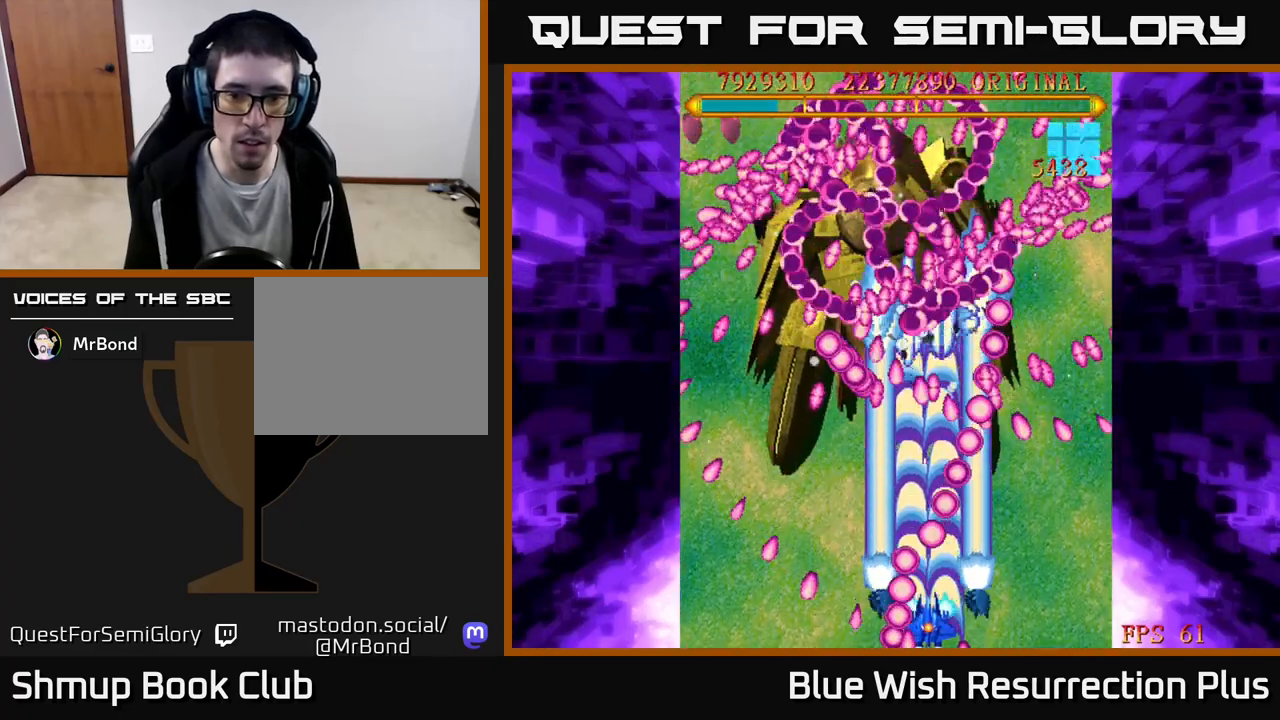
{"buttons": ["A"], "events": []}
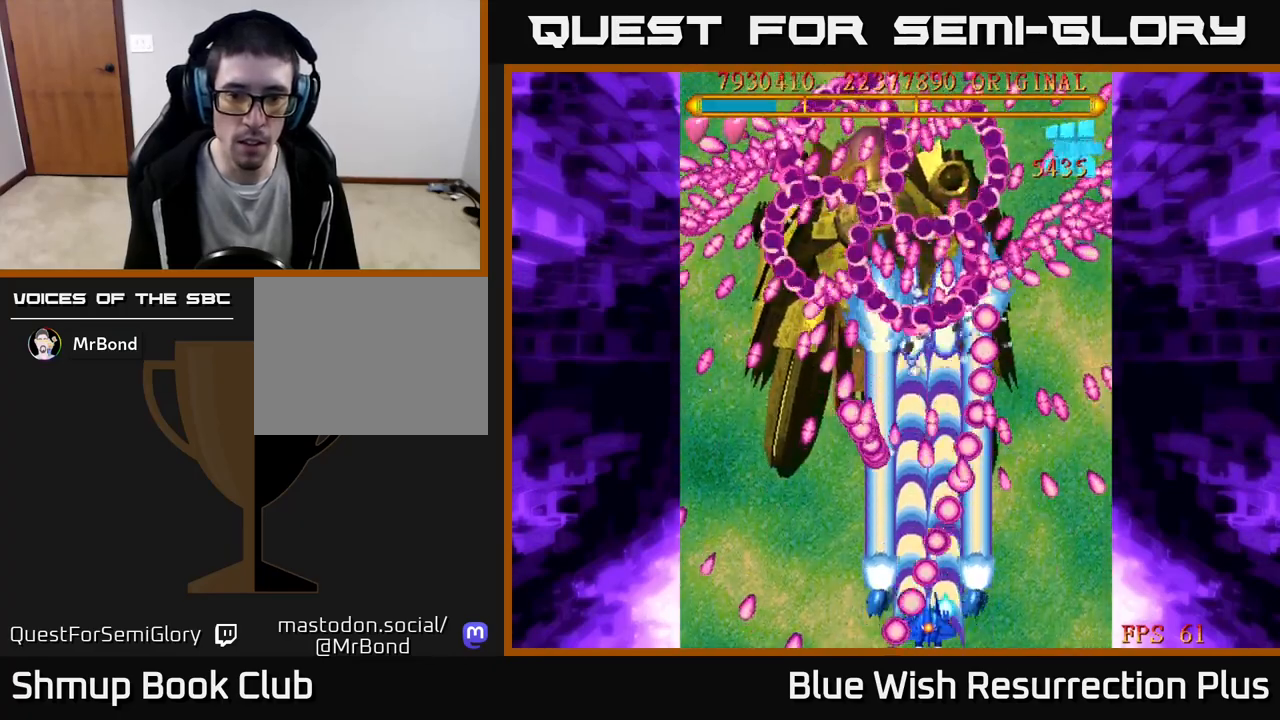
{"buttons": ["A", "DPAD_LEFT"], "events": [[100, "DPAD_LEFT", "down"]]}
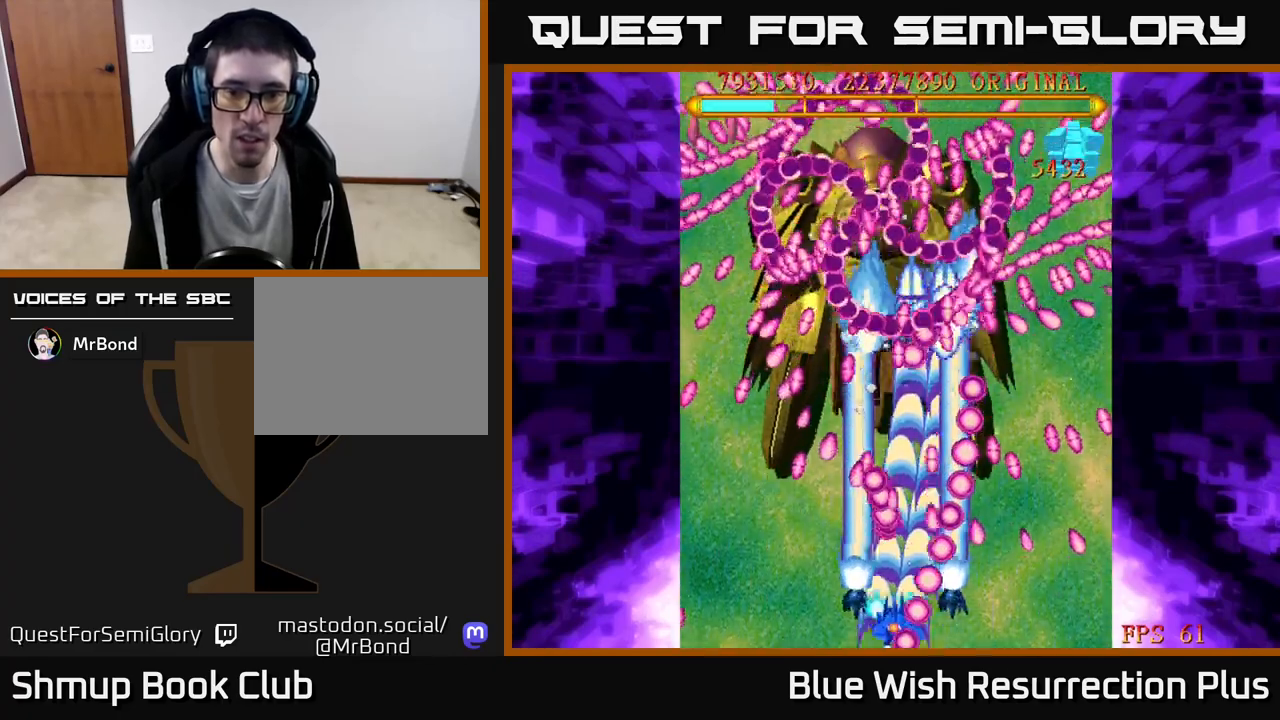
{"buttons": ["A"], "events": [[100, "DPAD_LEFT", "up"], [317, "DPAD_LEFT", "down"], [467, "DPAD_LEFT", "up"]]}
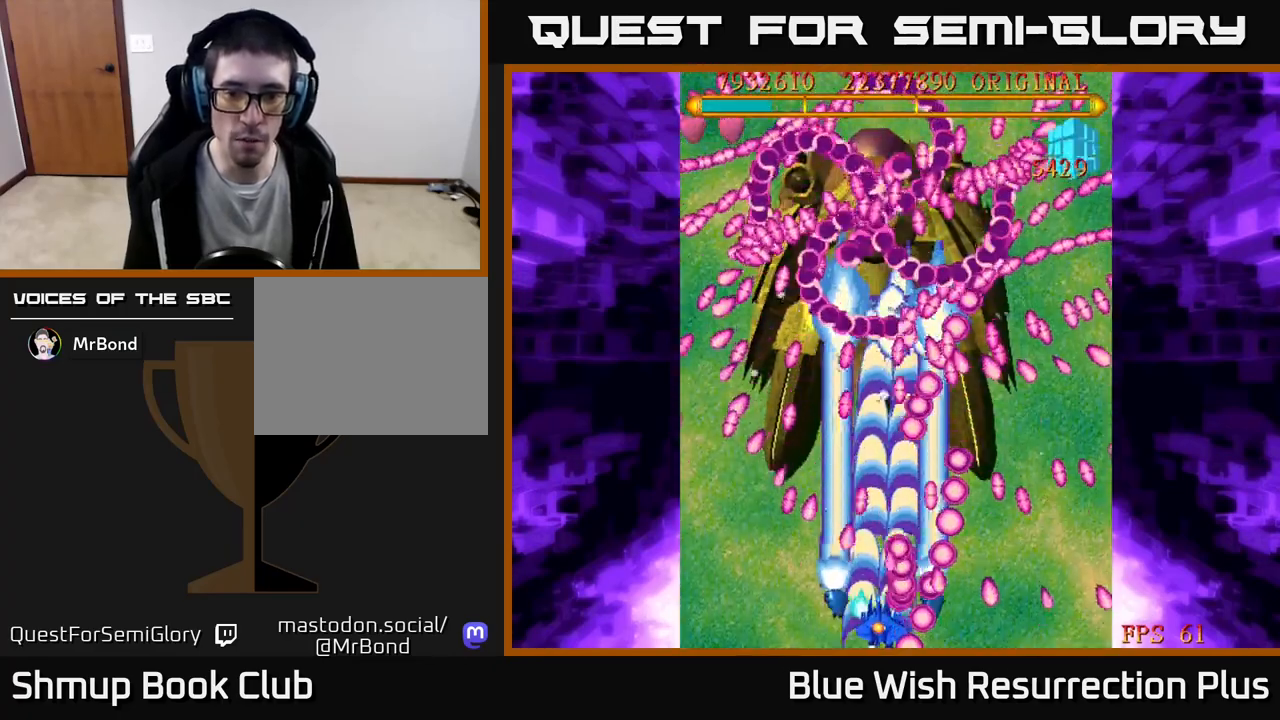
{"buttons": ["A", "DPAD_UP"], "events": [[100, "DPAD_LEFT", "down"], [217, "DPAD_LEFT", "up"], [383, "DPAD_LEFT", "down"], [450, "DPAD_UP", "down"], [483, "DPAD_LEFT", "up"]]}
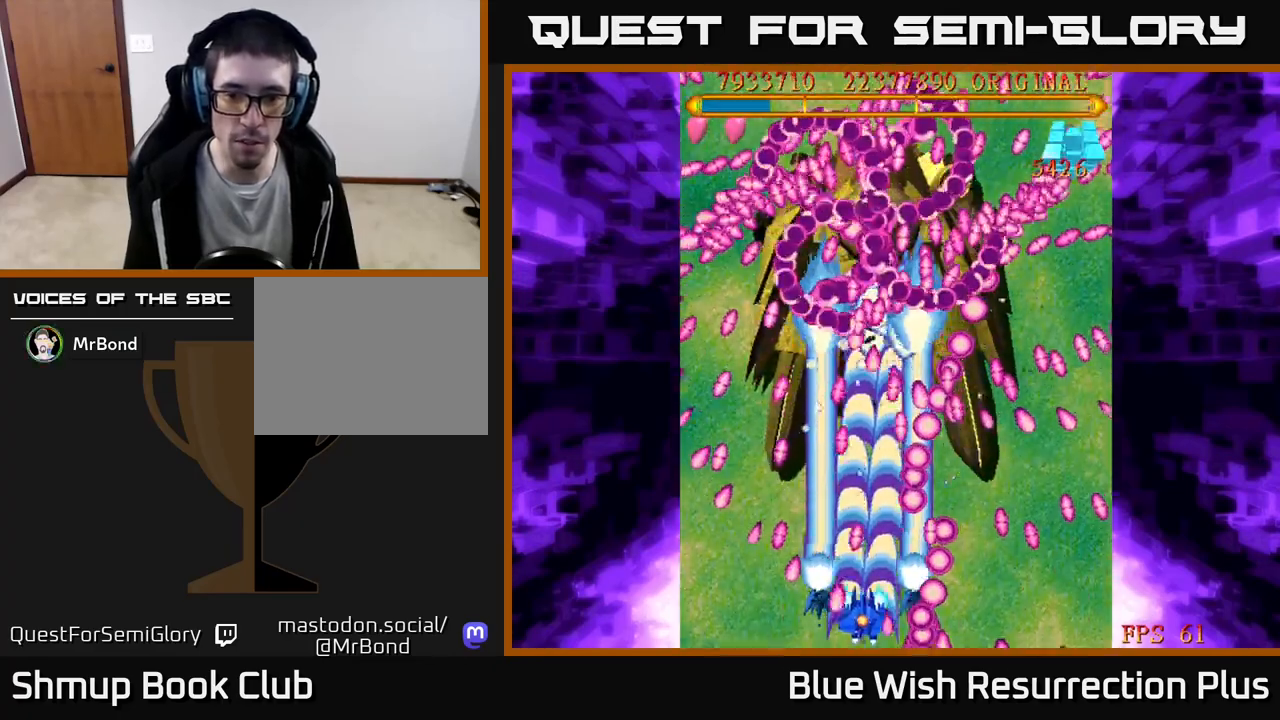
{"buttons": ["A"], "events": [[150, "DPAD_UP", "up"], [300, "DPAD_RIGHT", "down"], [367, "DPAD_RIGHT", "up"]]}
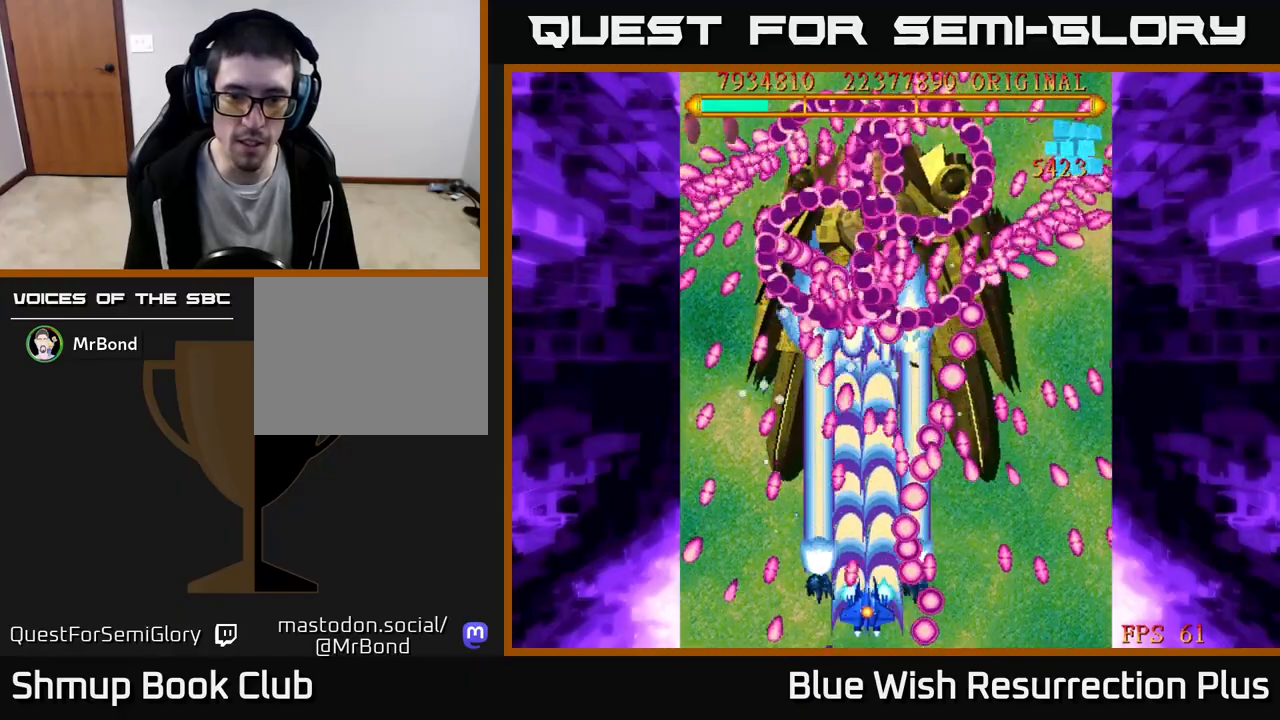
{"buttons": ["A"], "events": []}
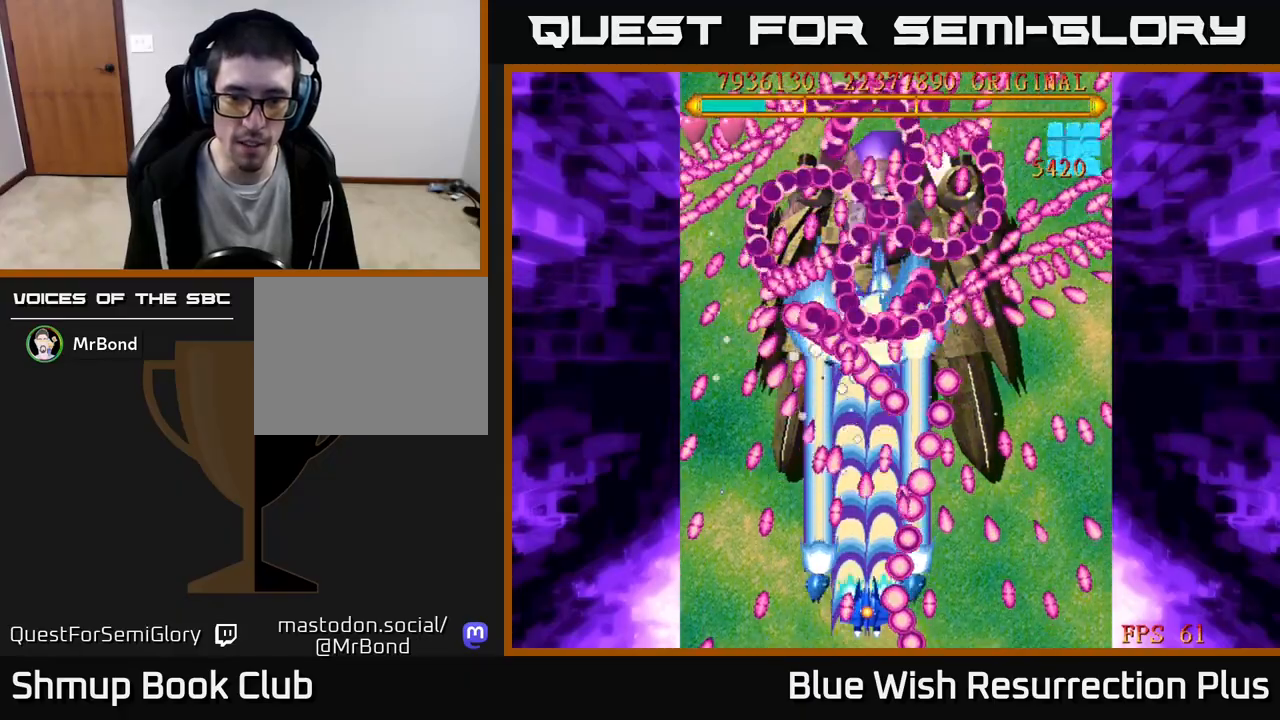
{"buttons": ["A", "DPAD_DOWN", "DPAD_RIGHT"], "events": [[133, "DPAD_RIGHT", "down"], [150, "DPAD_DOWN", "down"]]}
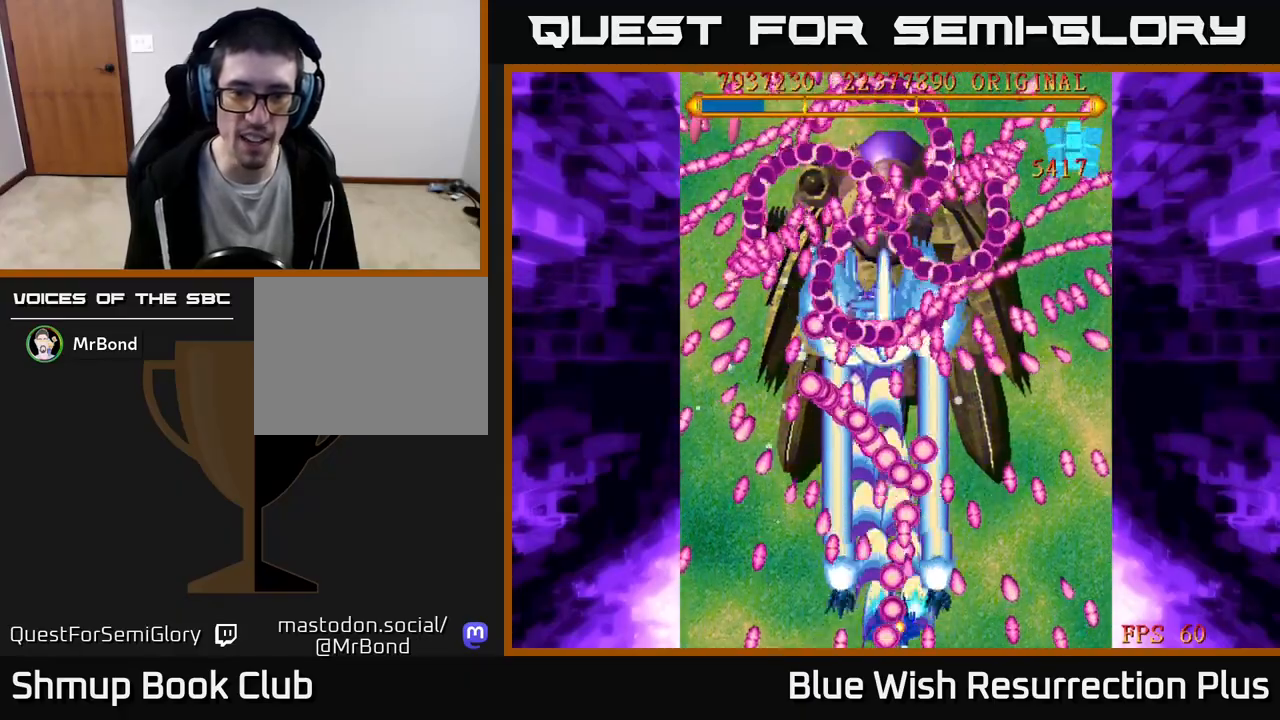
{"buttons": ["A"], "events": [[117, "DPAD_DOWN", "up"], [200, "DPAD_RIGHT", "up"], [367, "DPAD_RIGHT", "down"], [483, "DPAD_RIGHT", "up"]]}
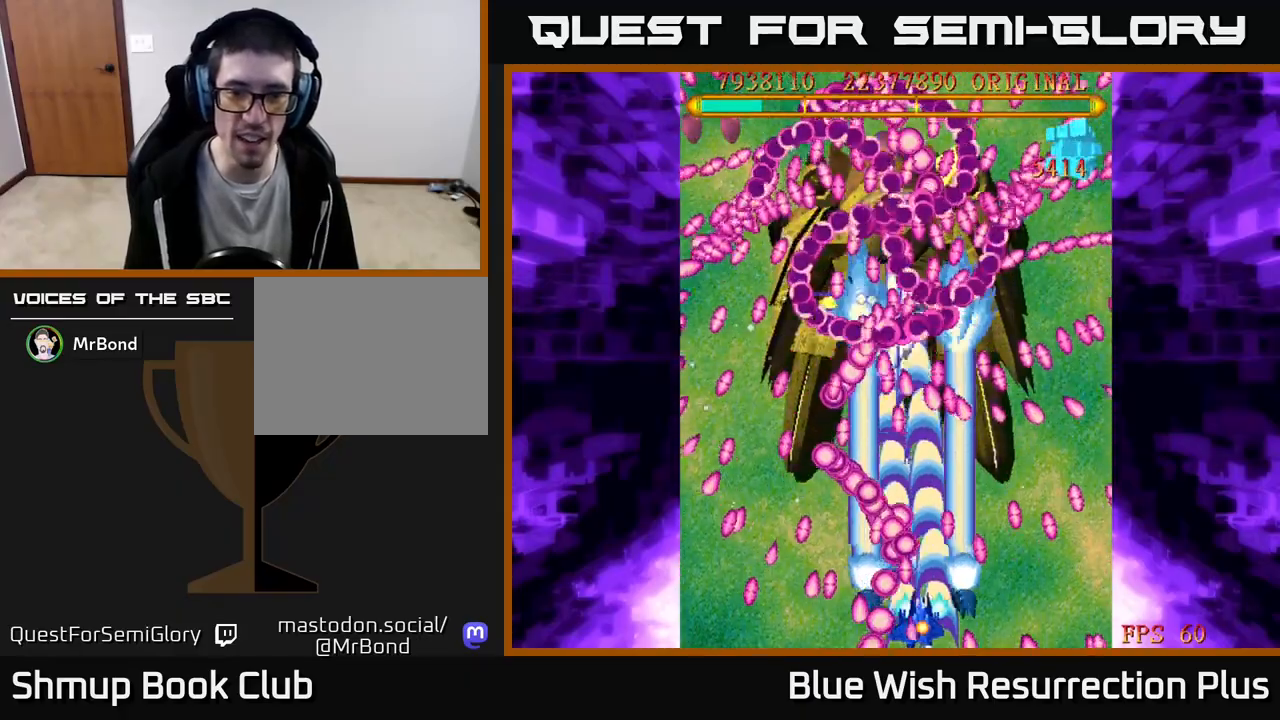
{"buttons": ["A", "DPAD_RIGHT"], "events": [[50, "DPAD_RIGHT", "down"], [267, "DPAD_RIGHT", "up"], [483, "DPAD_RIGHT", "down"]]}
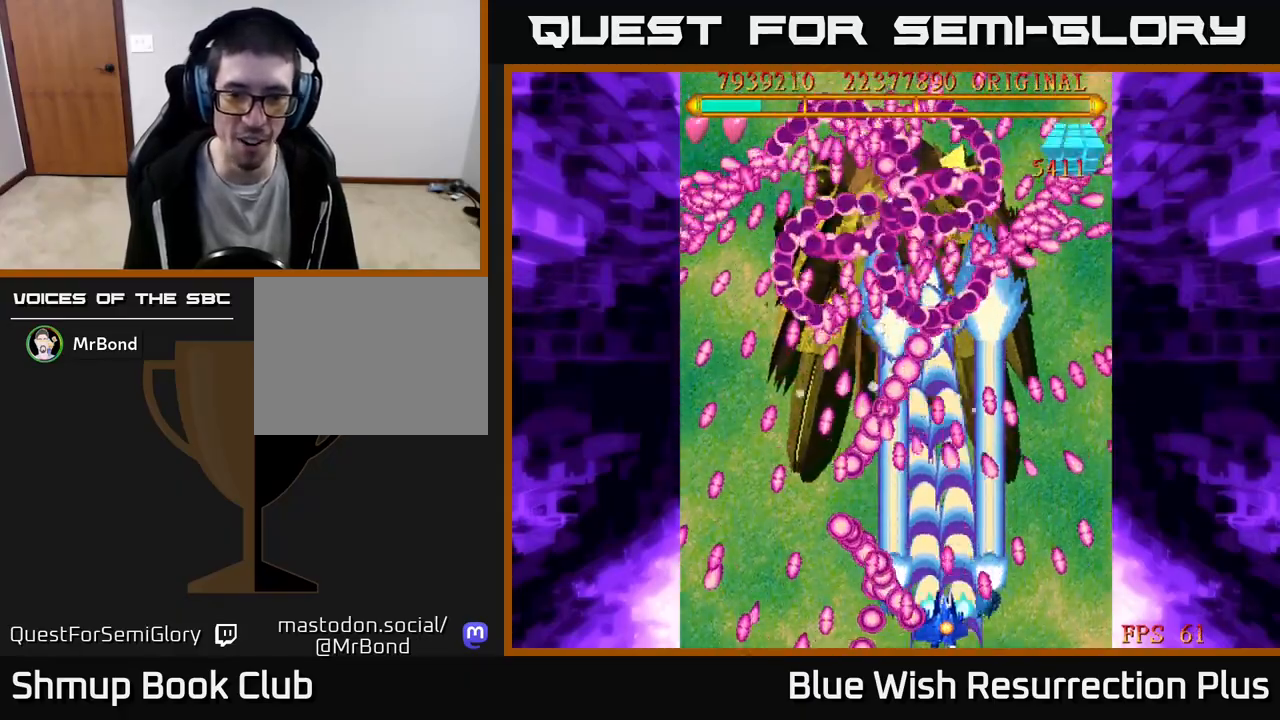
{"buttons": ["A"], "events": [[33, "DPAD_RIGHT", "up"], [50, "DPAD_UP", "down"], [167, "DPAD_LEFT", "down"], [383, "DPAD_UP", "up"], [417, "DPAD_LEFT", "up"]]}
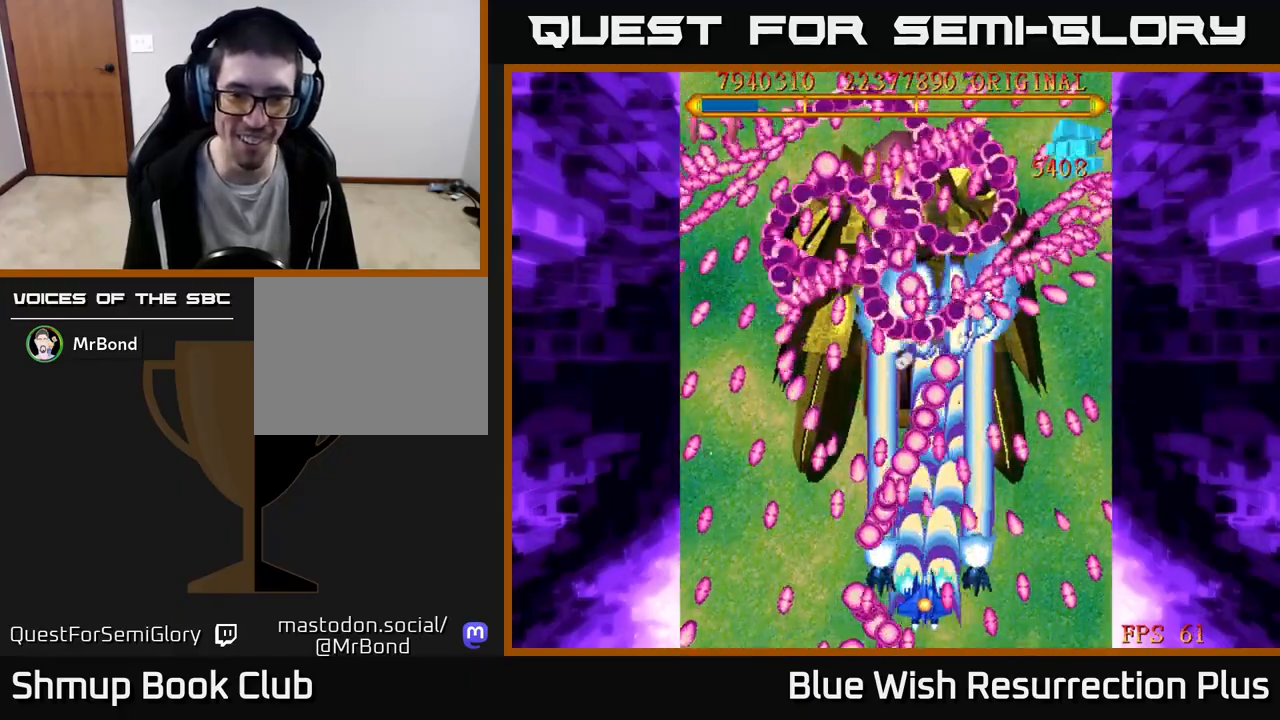
{"buttons": ["A", "DPAD_LEFT"], "events": [[33, "DPAD_LEFT", "down"], [233, "DPAD_DOWN", "down"], [417, "DPAD_DOWN", "up"]]}
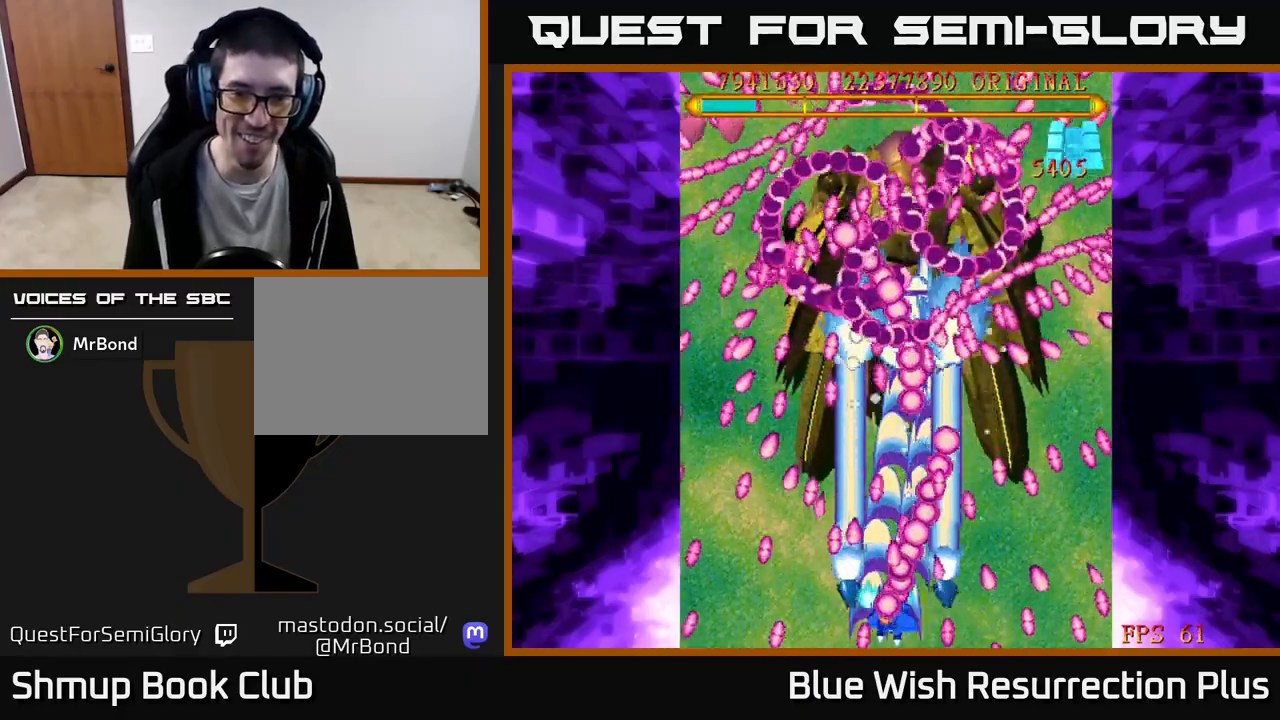
{"buttons": ["A"], "events": [[283, "DPAD_LEFT", "up"], [333, "DPAD_RIGHT", "down"], [400, "DPAD_RIGHT", "up"]]}
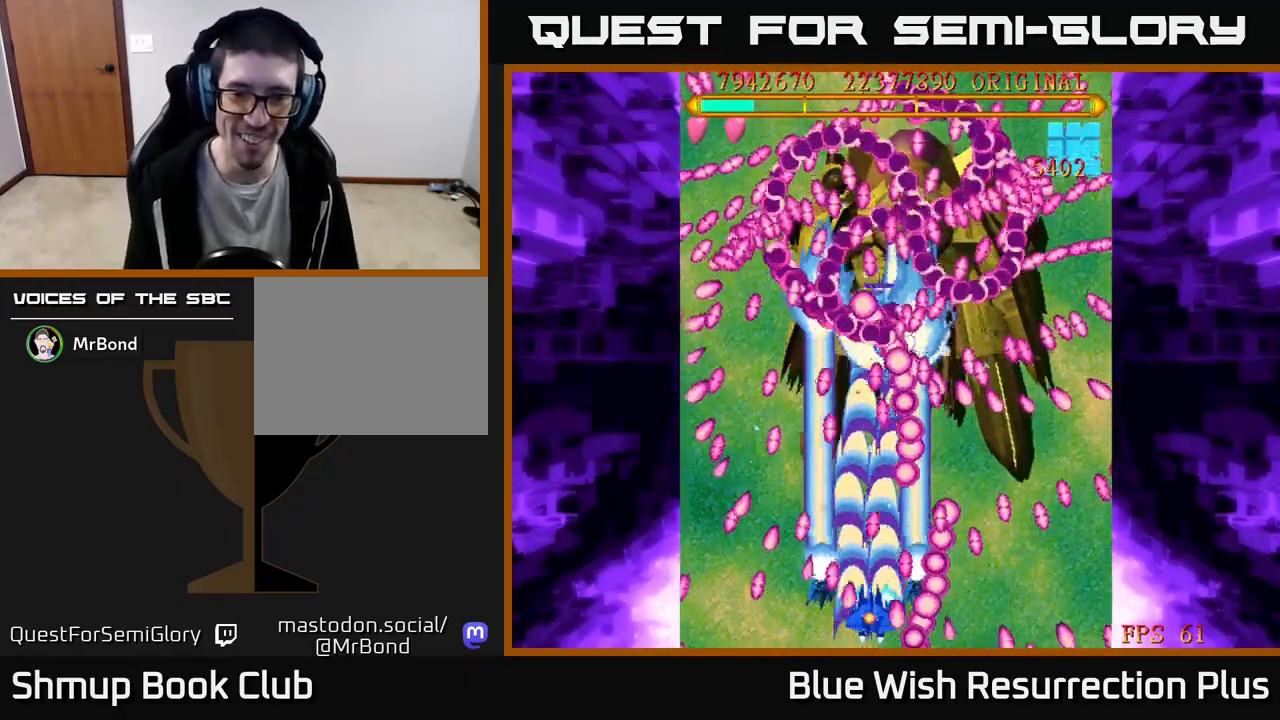
{"buttons": ["A"], "events": []}
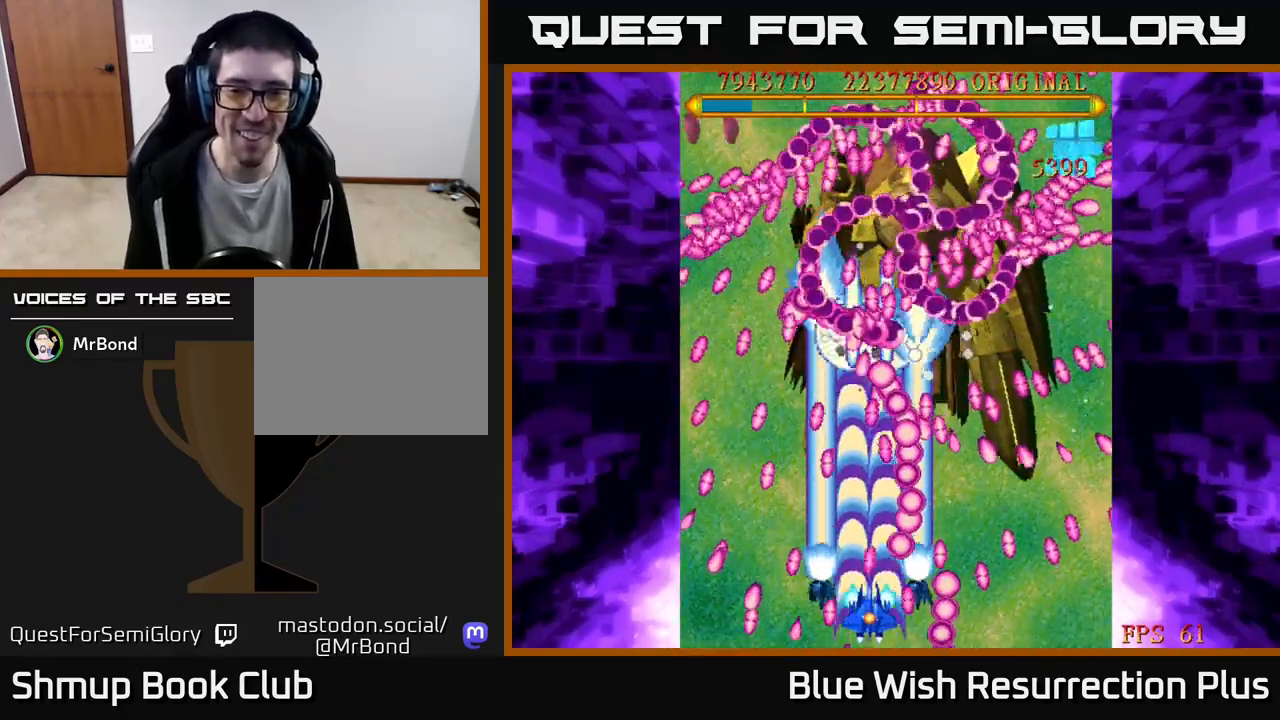
{"buttons": ["A", "DPAD_UP", "DPAD_LEFT"], "events": [[50, "DPAD_DOWN", "down"], [183, "DPAD_DOWN", "up"], [217, "DPAD_LEFT", "down"], [383, "DPAD_UP", "down"]]}
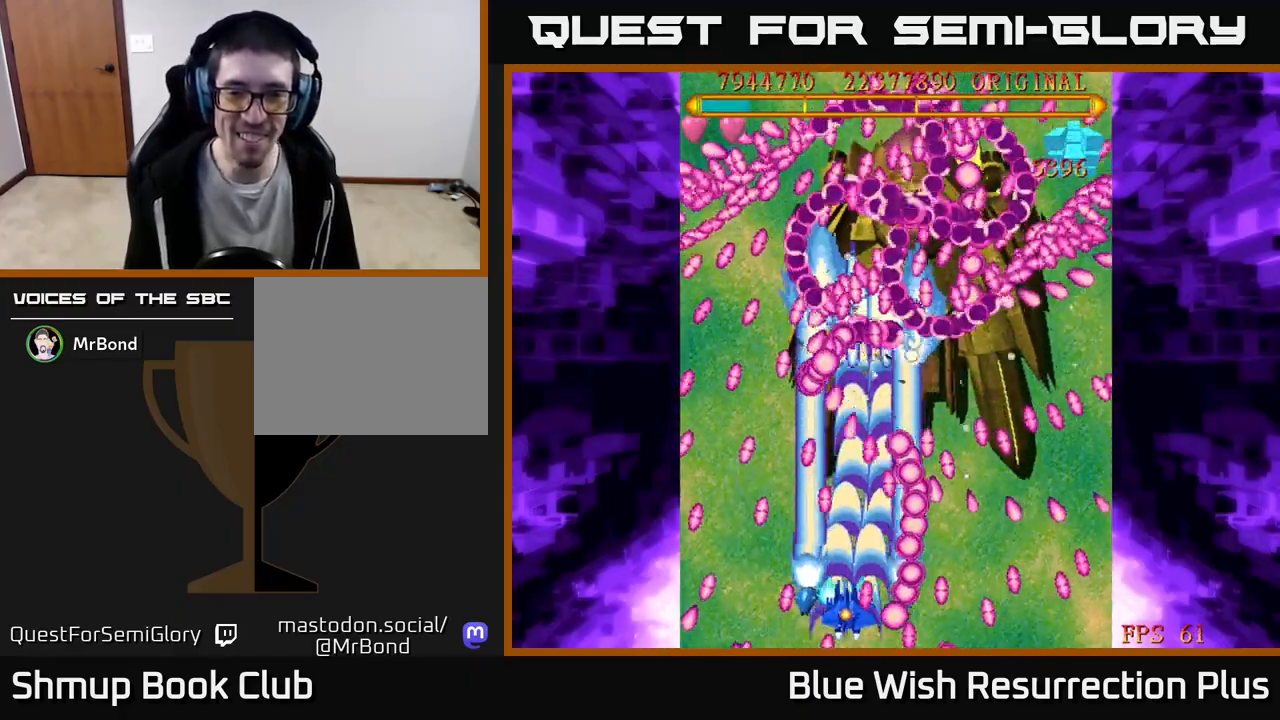
{"buttons": ["A", "DPAD_RIGHT"], "events": [[33, "DPAD_LEFT", "up"], [150, "DPAD_UP", "up"], [317, "DPAD_UP", "down"], [433, "DPAD_RIGHT", "down"], [467, "DPAD_UP", "up"]]}
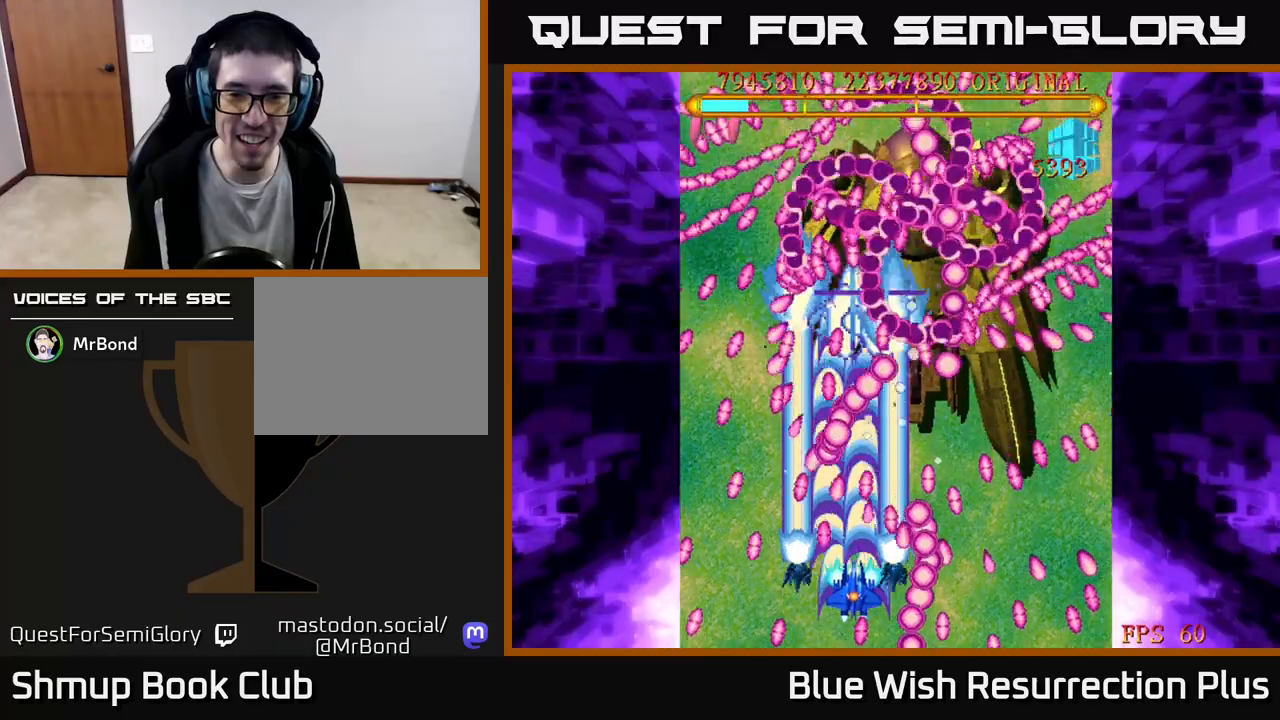
{"buttons": ["A", "DPAD_RIGHT"], "events": [[133, "DPAD_RIGHT", "up"], [233, "DPAD_RIGHT", "down"], [367, "DPAD_RIGHT", "up"], [467, "DPAD_RIGHT", "down"]]}
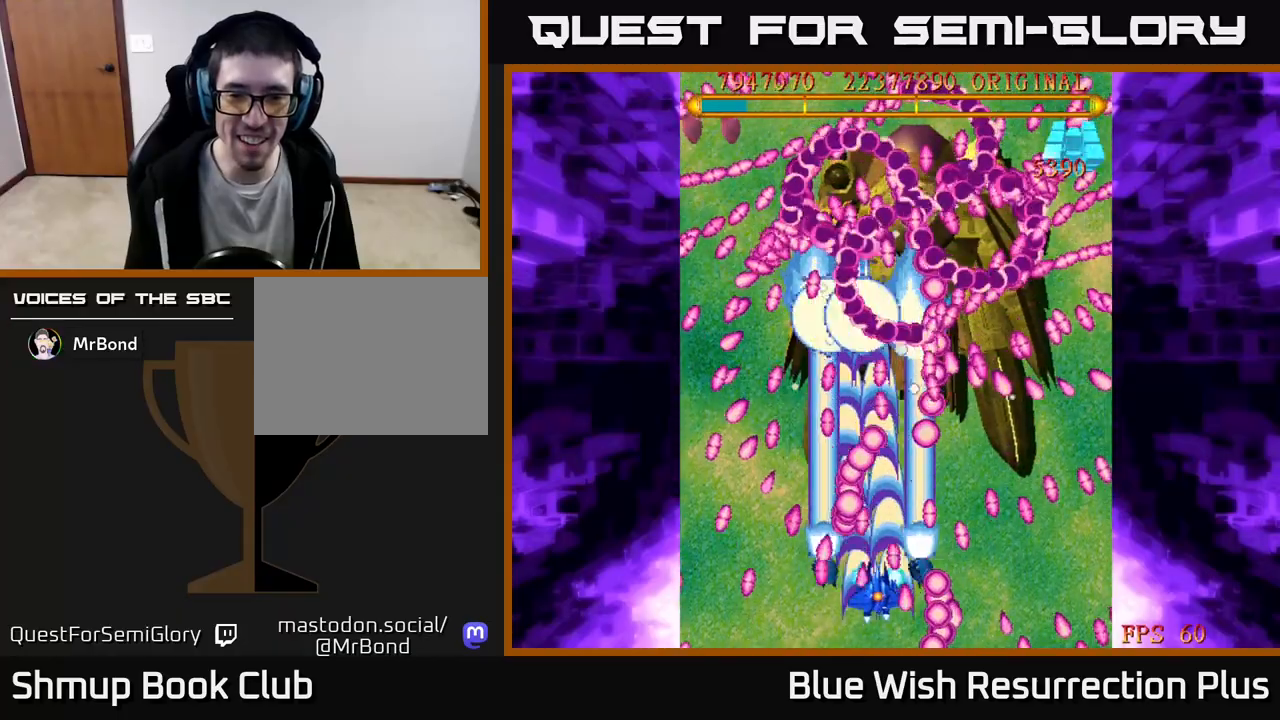
{"buttons": ["A", "DPAD_RIGHT"], "events": [[150, "DPAD_DOWN", "down"], [283, "DPAD_DOWN", "up"]]}
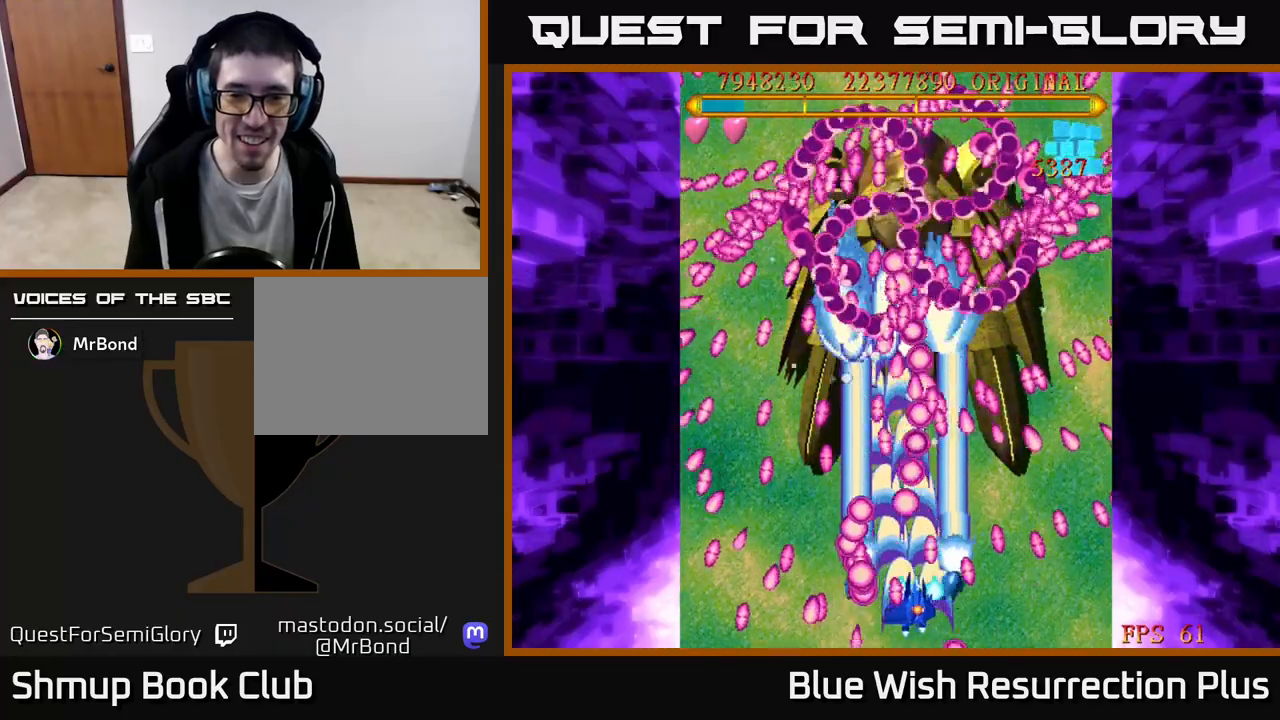
{"buttons": ["A"], "events": [[17, "DPAD_RIGHT", "up"]]}
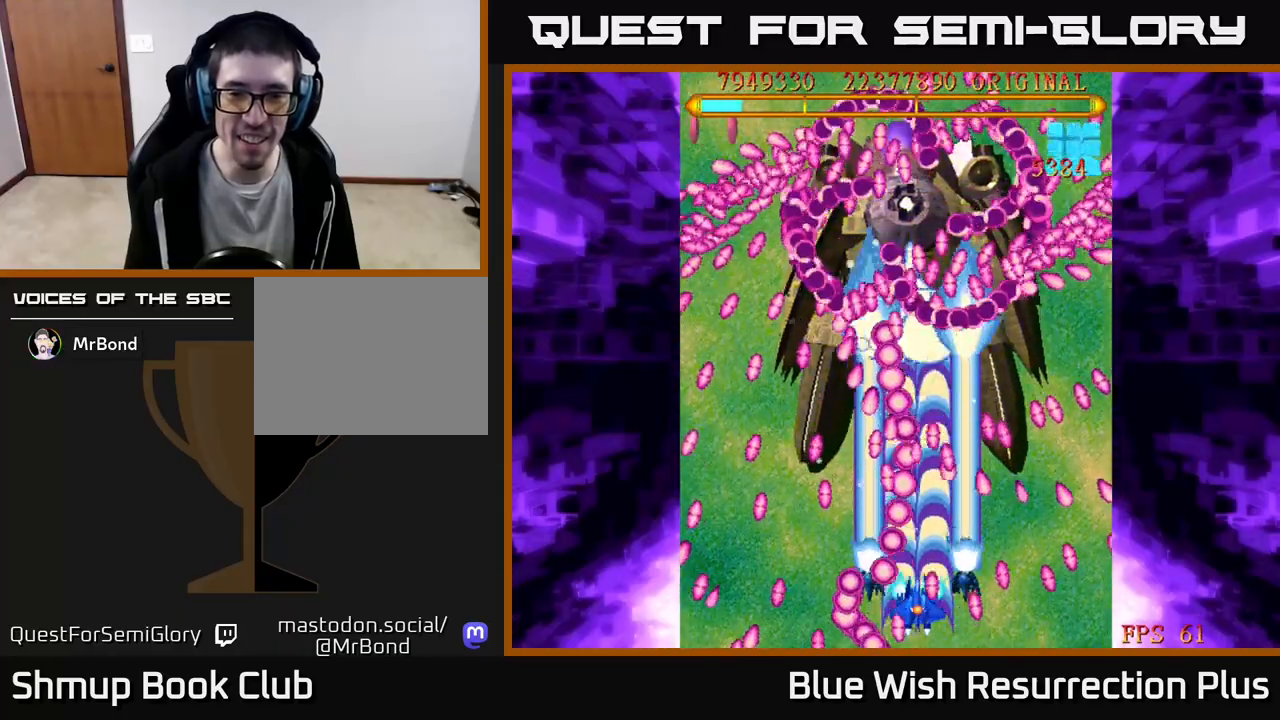
{"buttons": ["A"], "events": []}
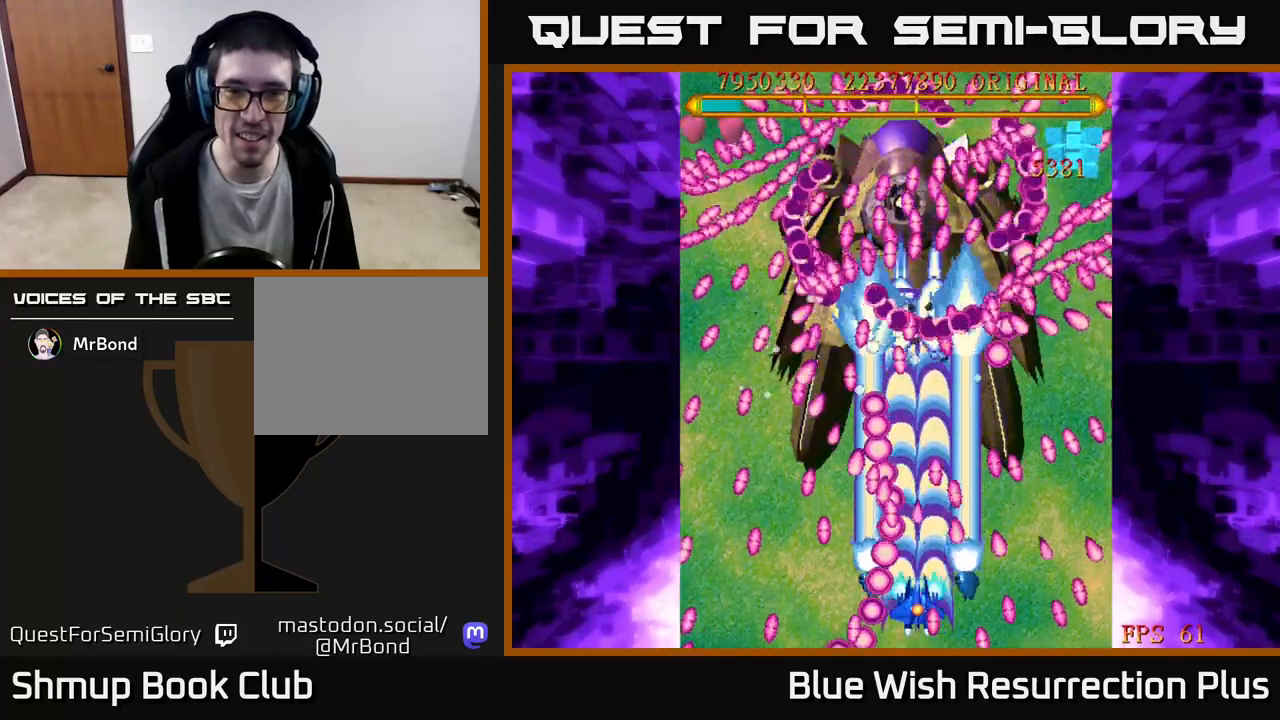
{"buttons": ["A"], "events": []}